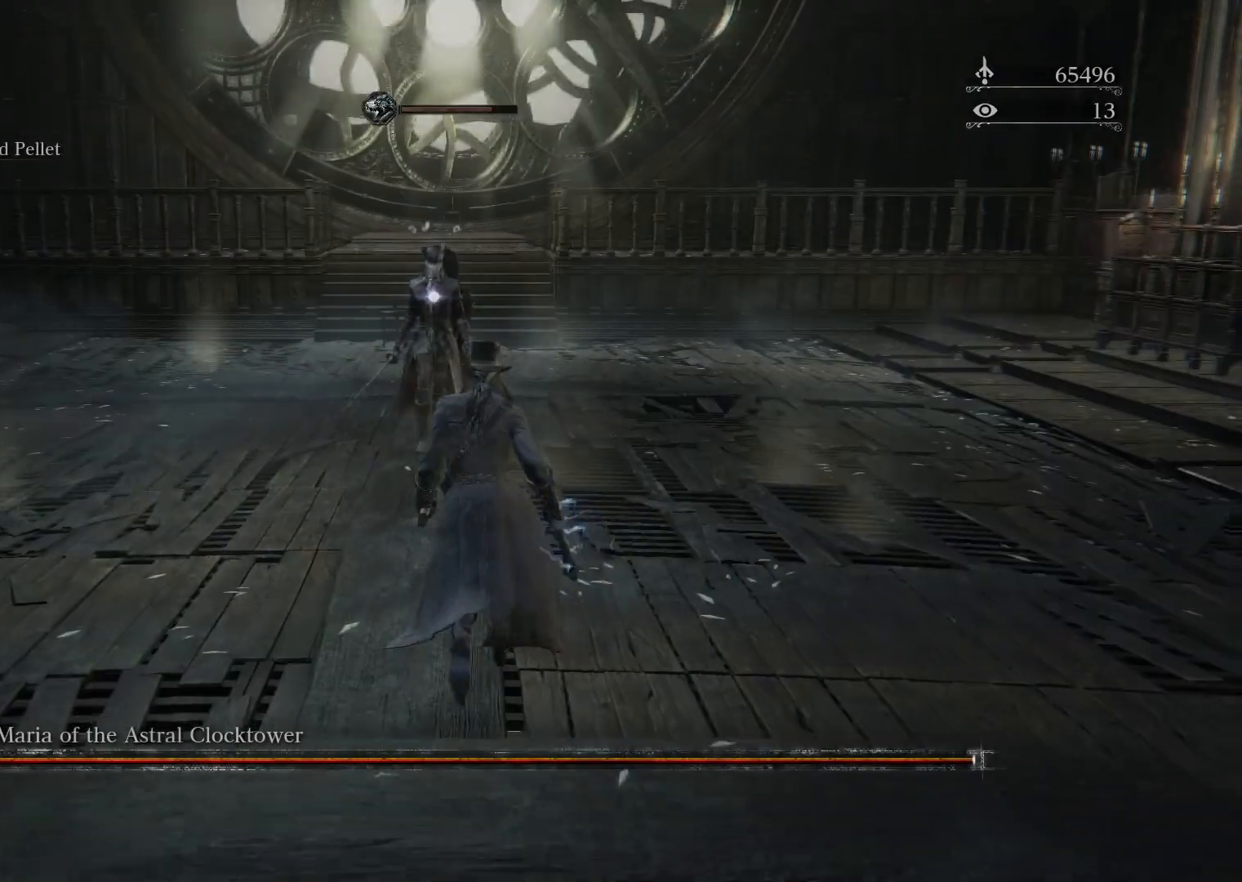
Gameplay with a controller (PlayStation layout); each line is a JSON object with the inputs held at the frame after it. "events" lists button and stick changes between this image and that frame as [ms after this image, input, new state], when the widget could be followed in between.
{"buttons": ["CIRCLE"], "left_stick": "up-right", "right_stick": "center", "events": [[317, "CIRCLE", "down"], [400, "left_stick", "up-right"]]}
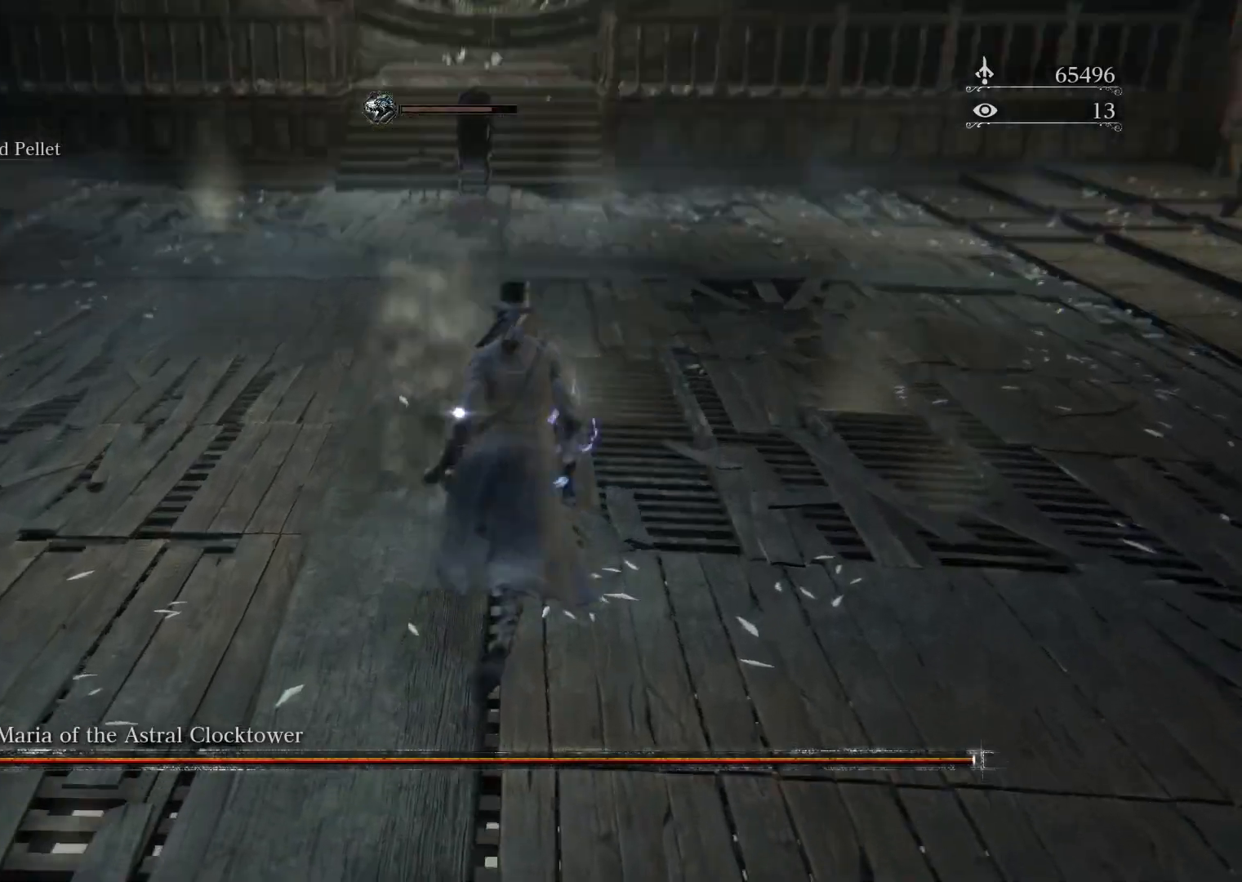
{"buttons": [], "left_stick": "up-right", "right_stick": "center", "events": [[33, "CIRCLE", "up"]]}
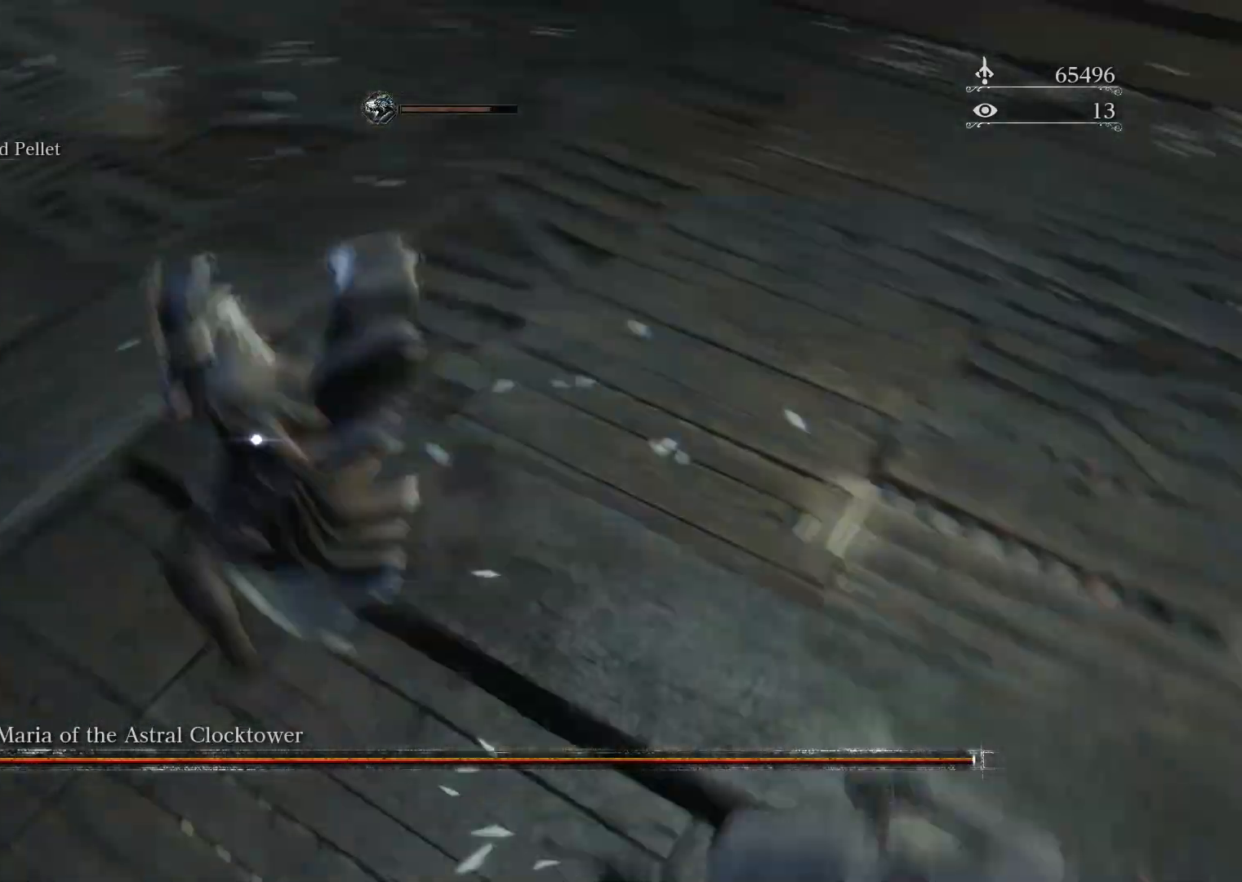
{"buttons": [], "left_stick": "up-right", "right_stick": "center", "events": []}
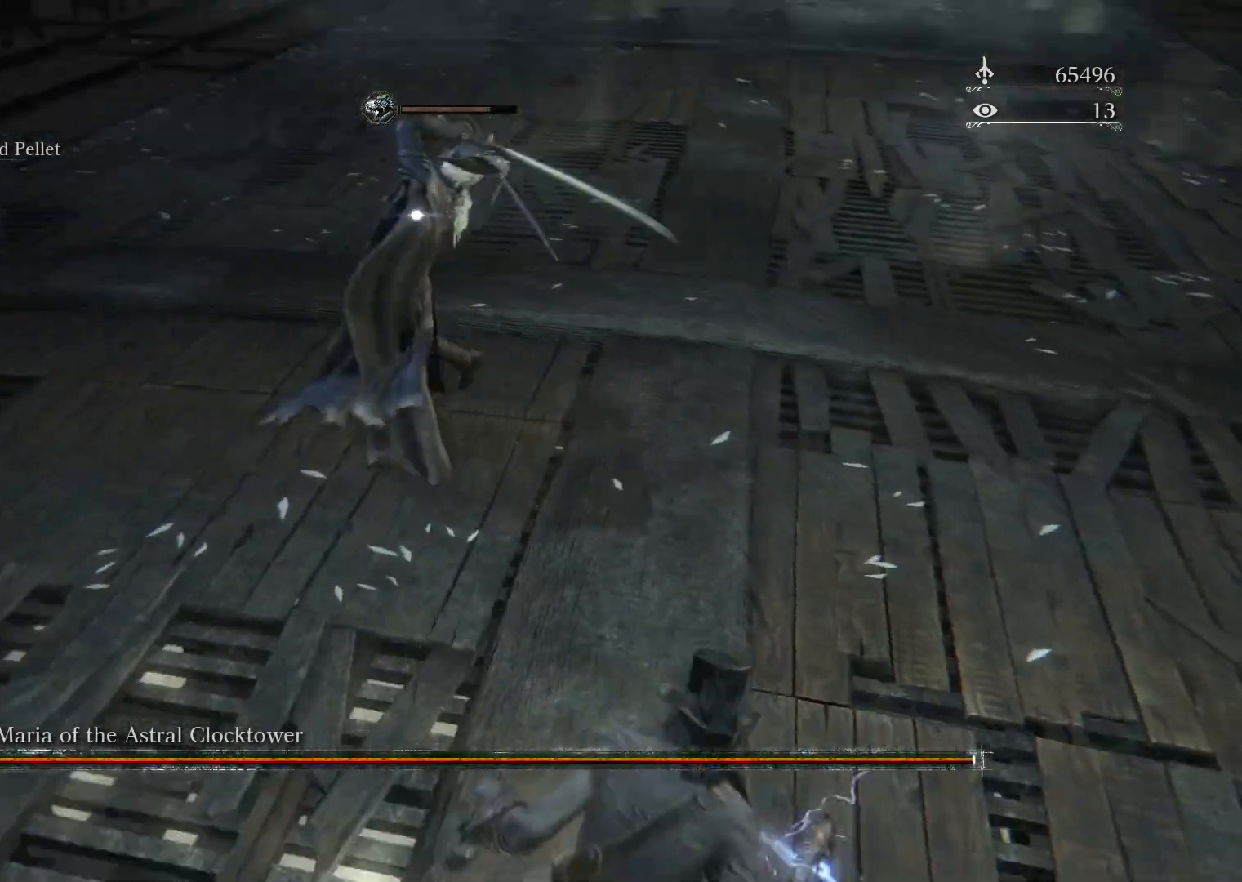
{"buttons": ["CIRCLE"], "left_stick": "up-left", "right_stick": "center", "events": [[250, "left_stick", "up-left"], [417, "CIRCLE", "down"]]}
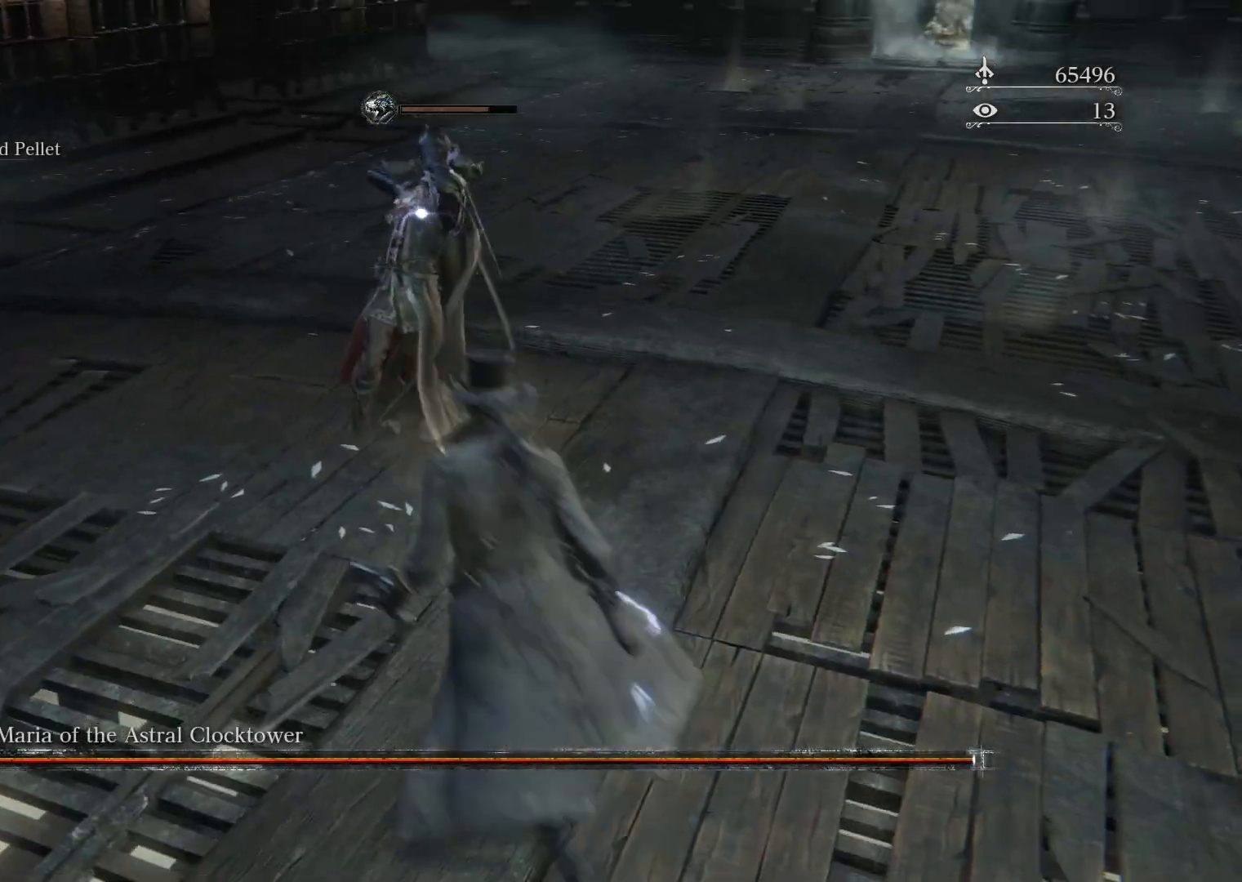
{"buttons": [], "left_stick": "up", "right_stick": "center", "events": [[67, "CIRCLE", "up"], [500, "left_stick", "up"]]}
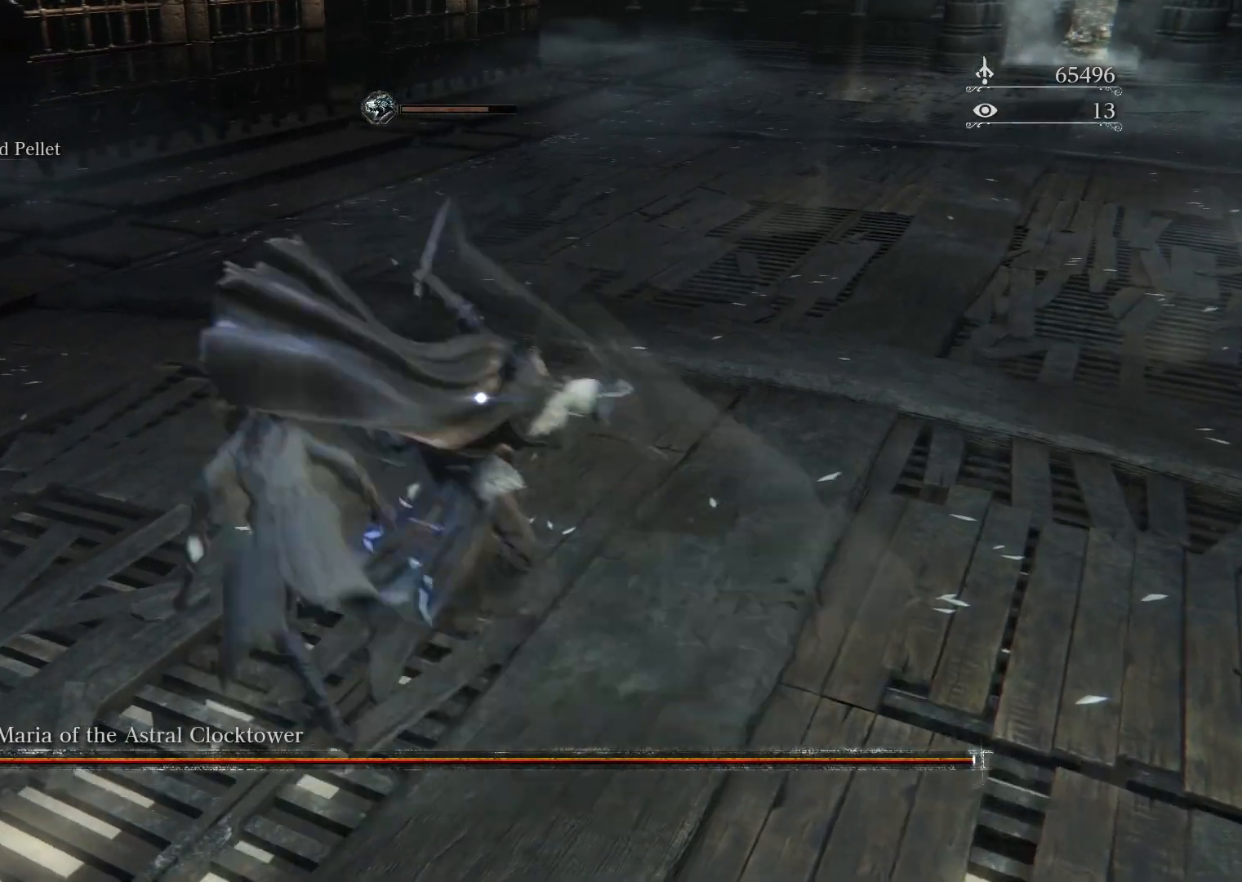
{"buttons": [], "left_stick": "up-right", "right_stick": "center", "events": [[283, "L1", "down"], [400, "left_stick", "up-right"], [467, "L1", "up"]]}
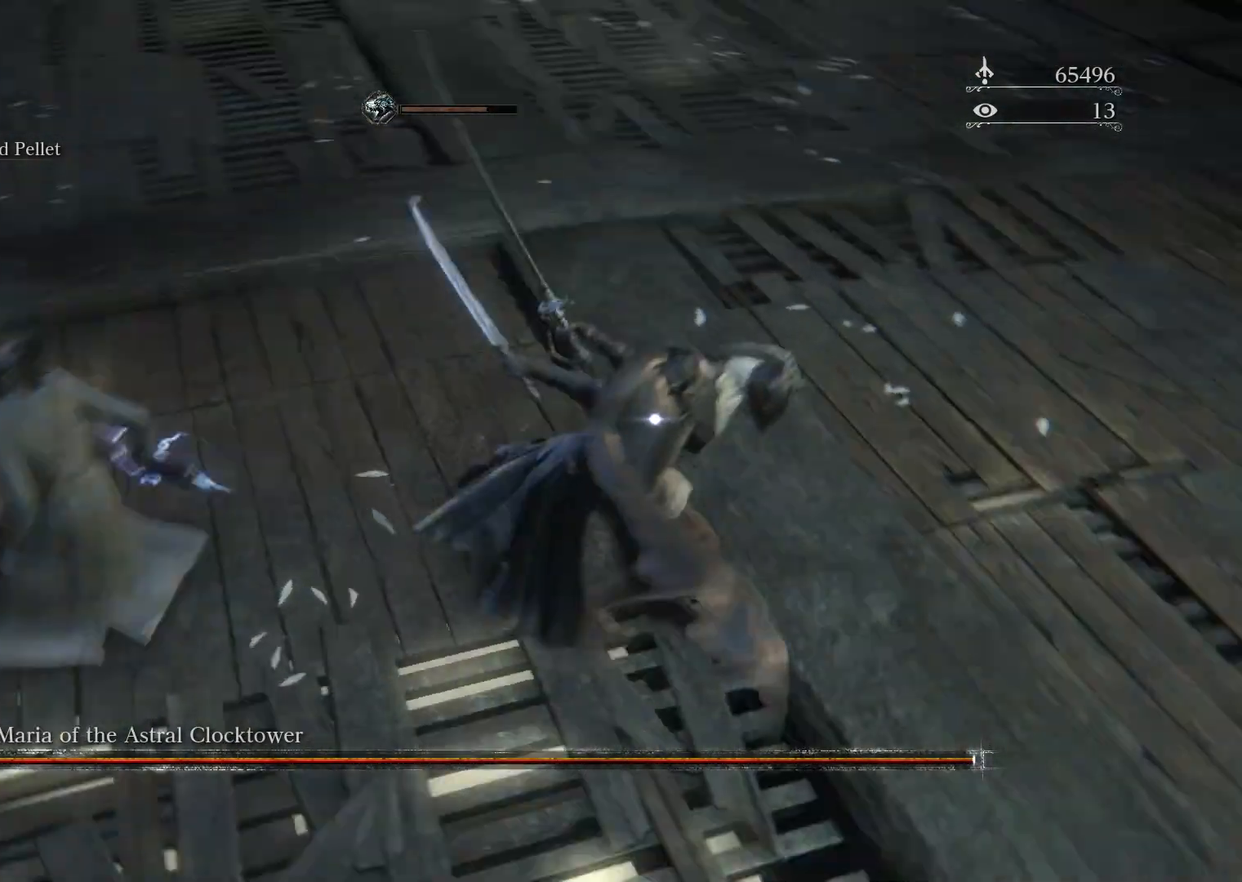
{"buttons": [], "left_stick": "up-right", "right_stick": "center", "events": []}
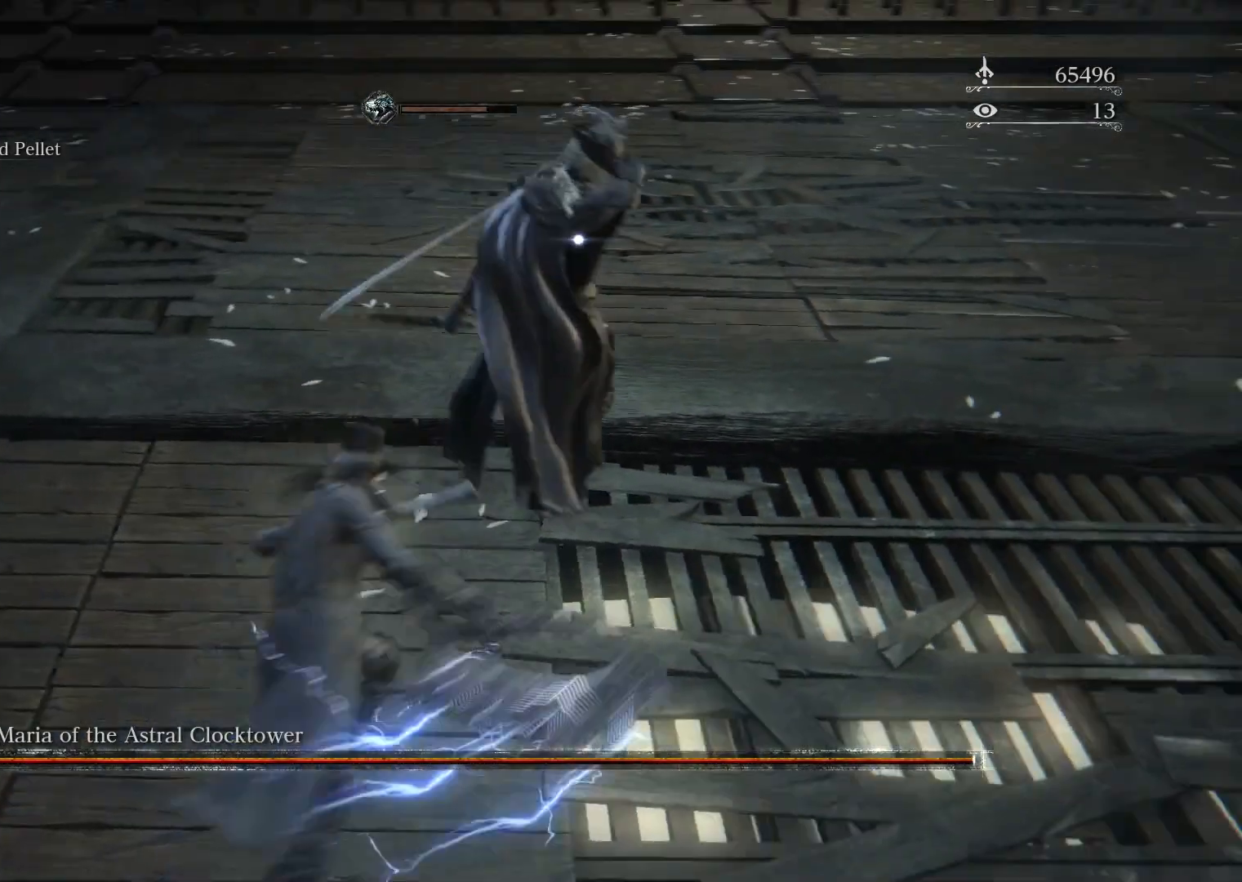
{"buttons": [], "left_stick": "up-right", "right_stick": "center", "events": []}
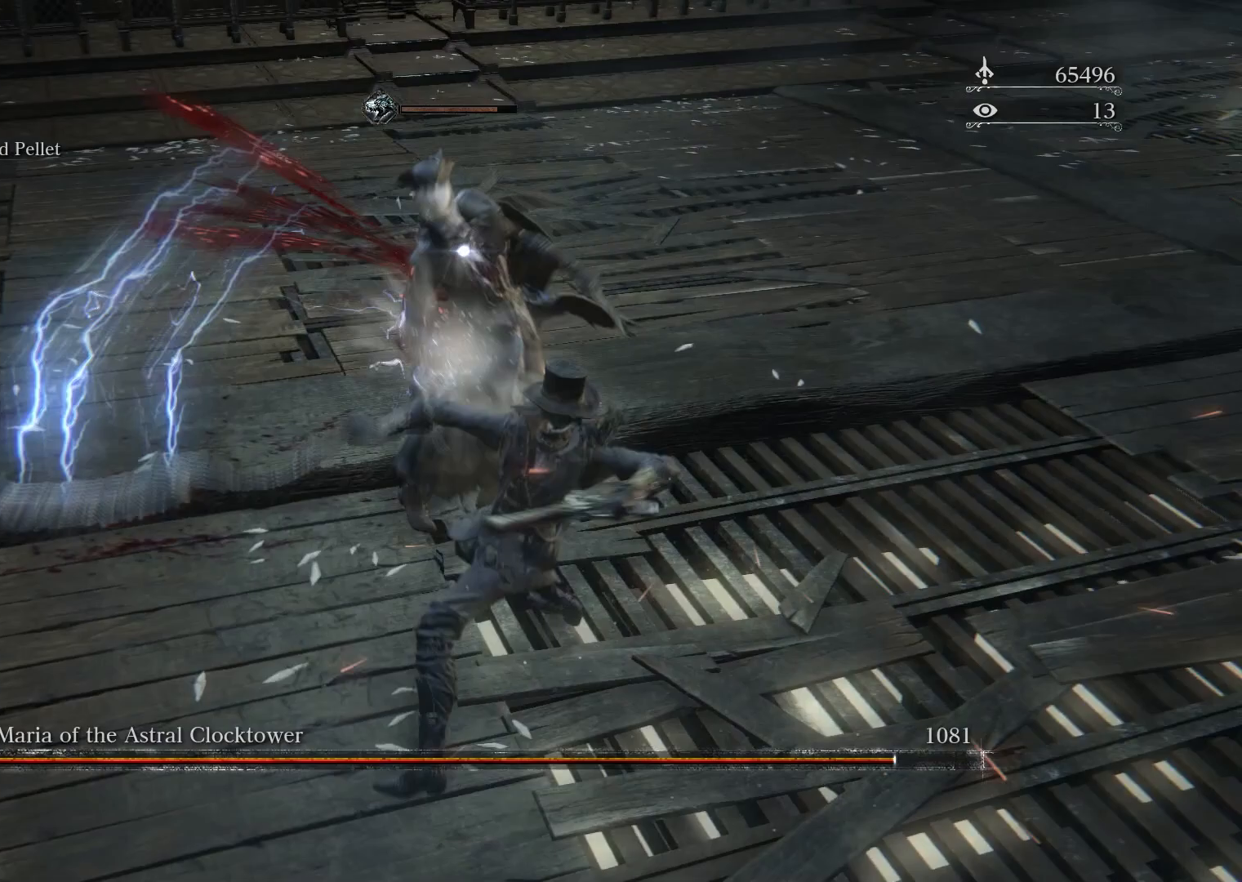
{"buttons": [], "left_stick": "up", "right_stick": "center", "events": [[17, "L1", "down"], [150, "L1", "up"], [300, "left_stick", "up"]]}
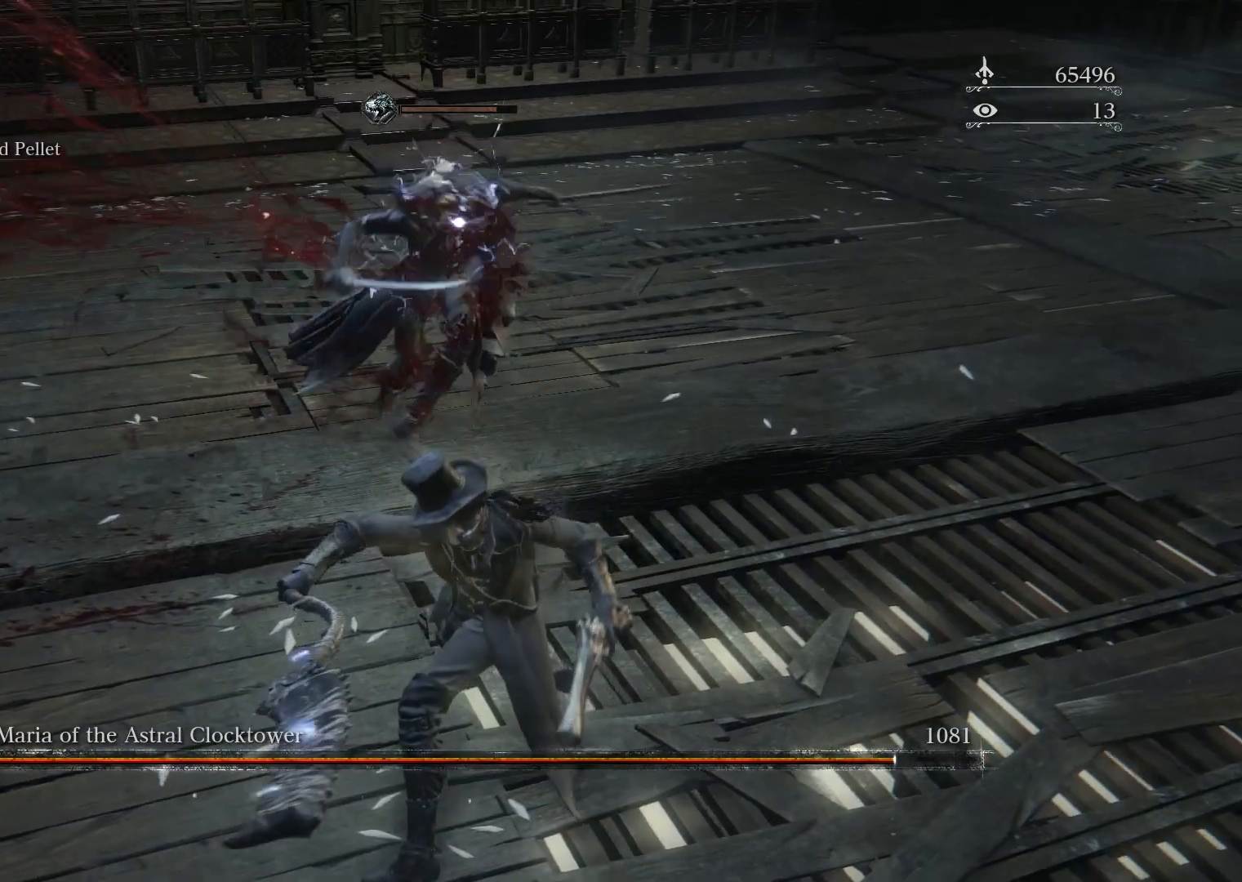
{"buttons": [], "left_stick": "up", "right_stick": "center", "events": []}
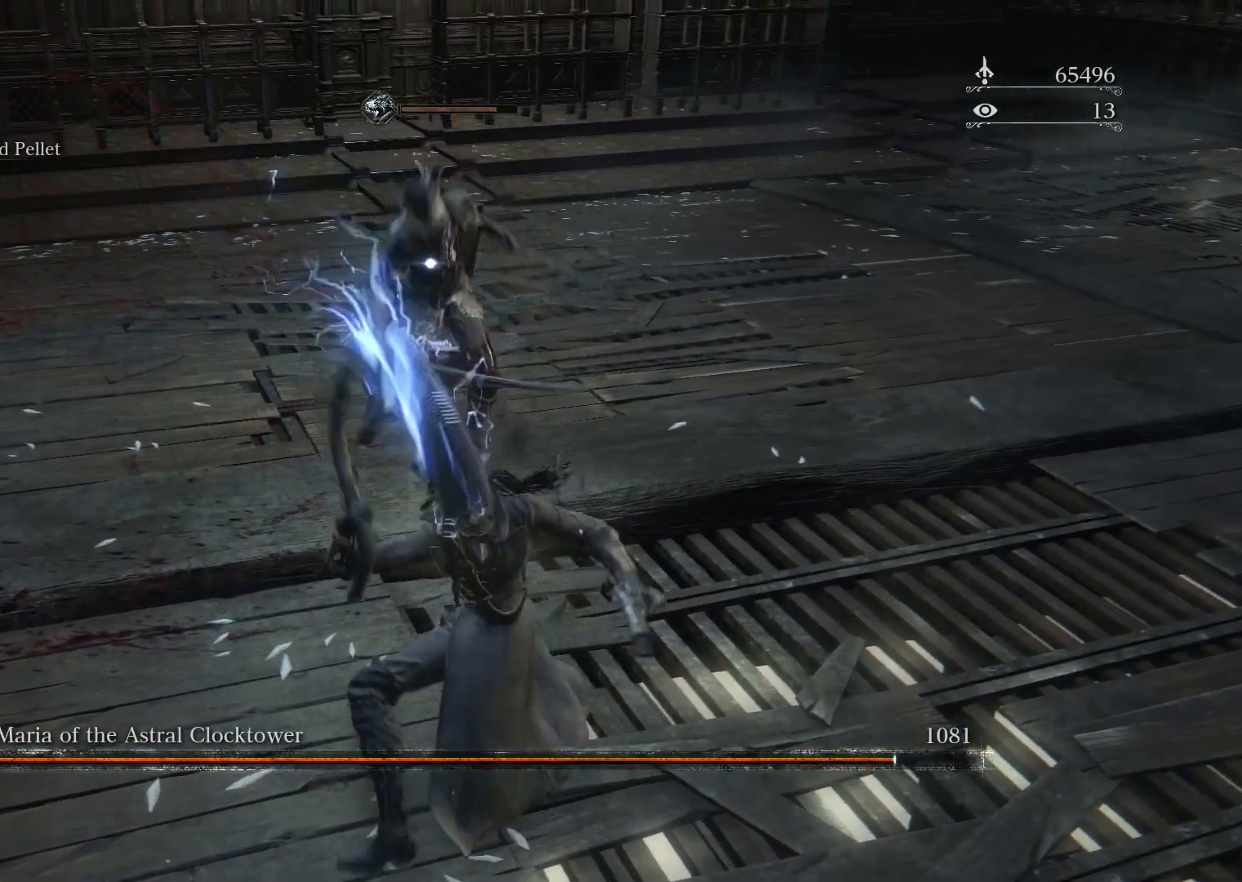
{"buttons": [], "left_stick": "up", "right_stick": "center", "events": []}
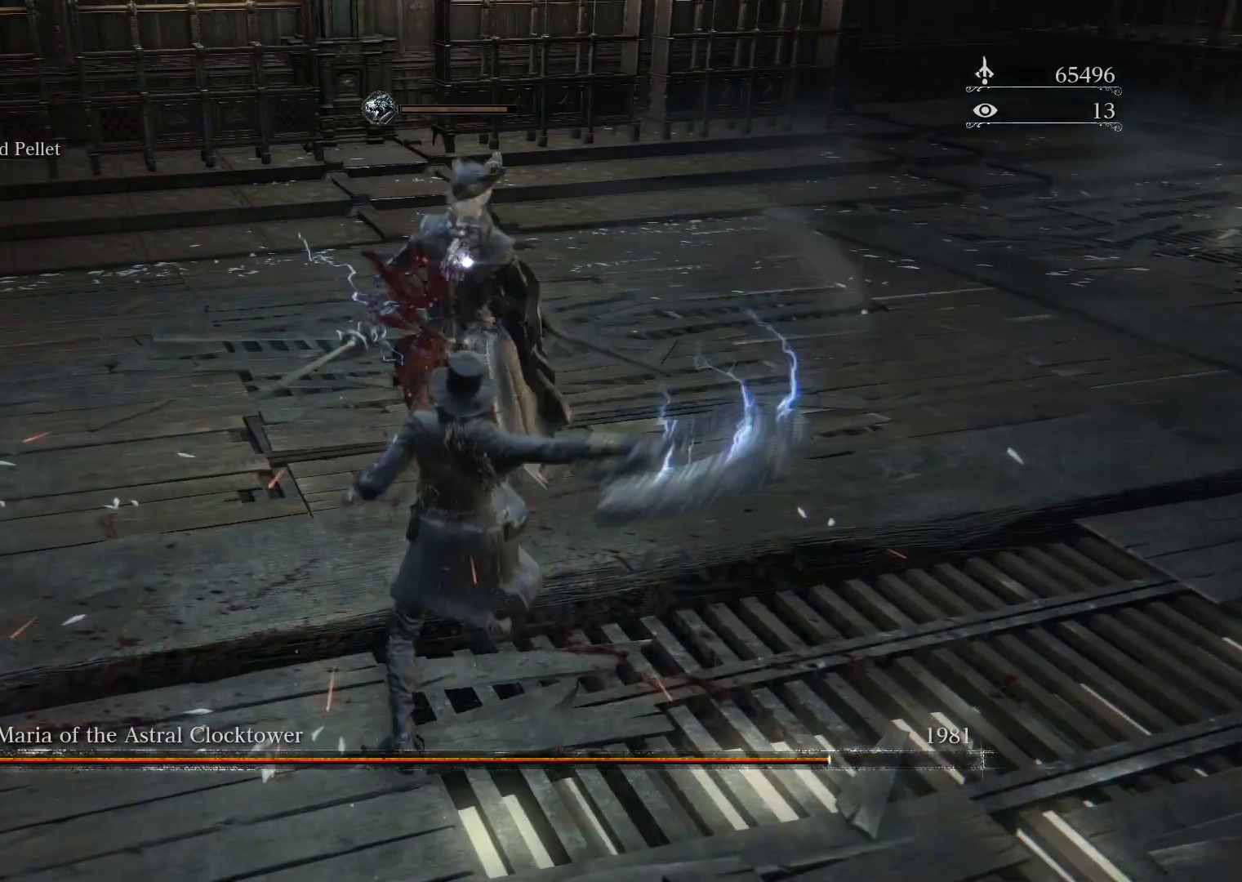
{"buttons": [], "left_stick": "up", "right_stick": "center", "events": [[33, "L1", "down"], [250, "L1", "up"]]}
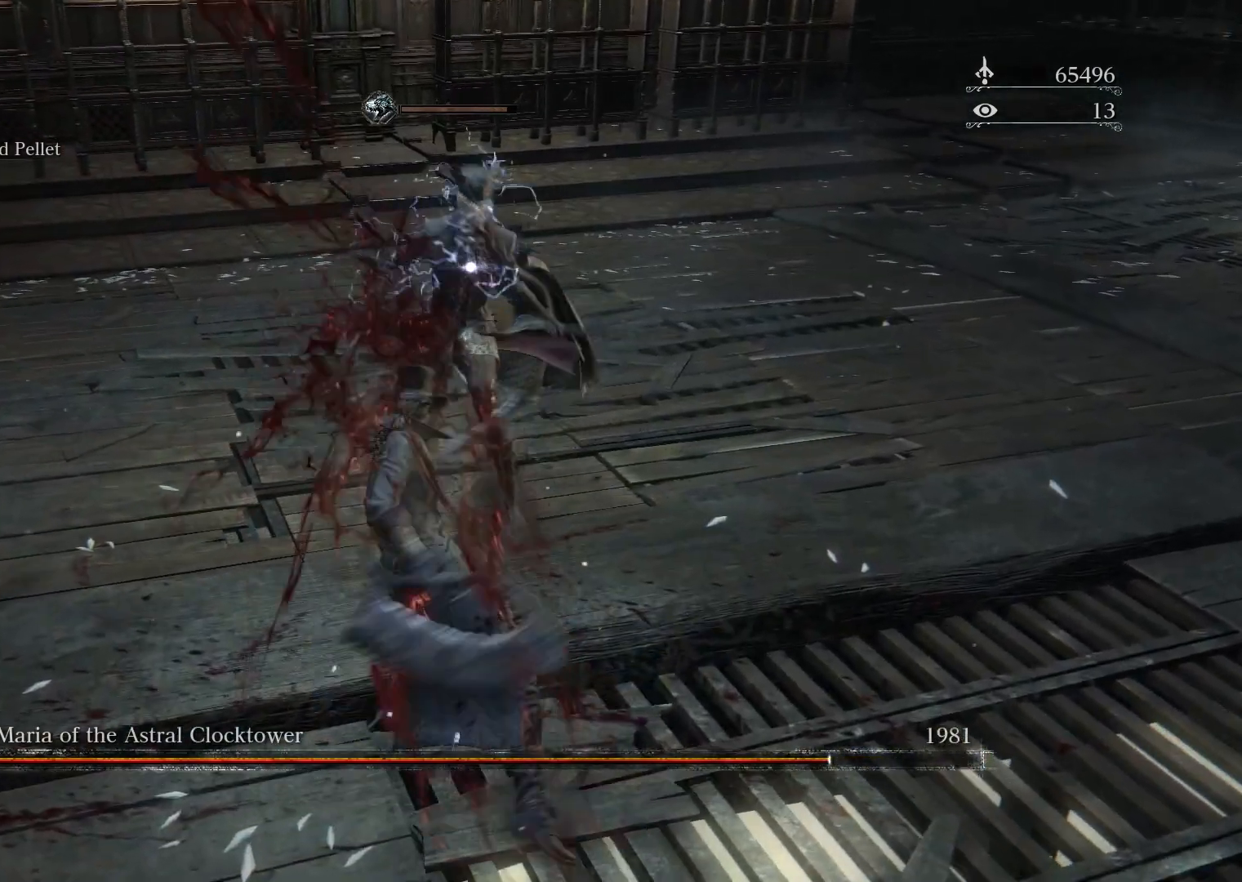
{"buttons": [], "left_stick": "up", "right_stick": "center", "events": []}
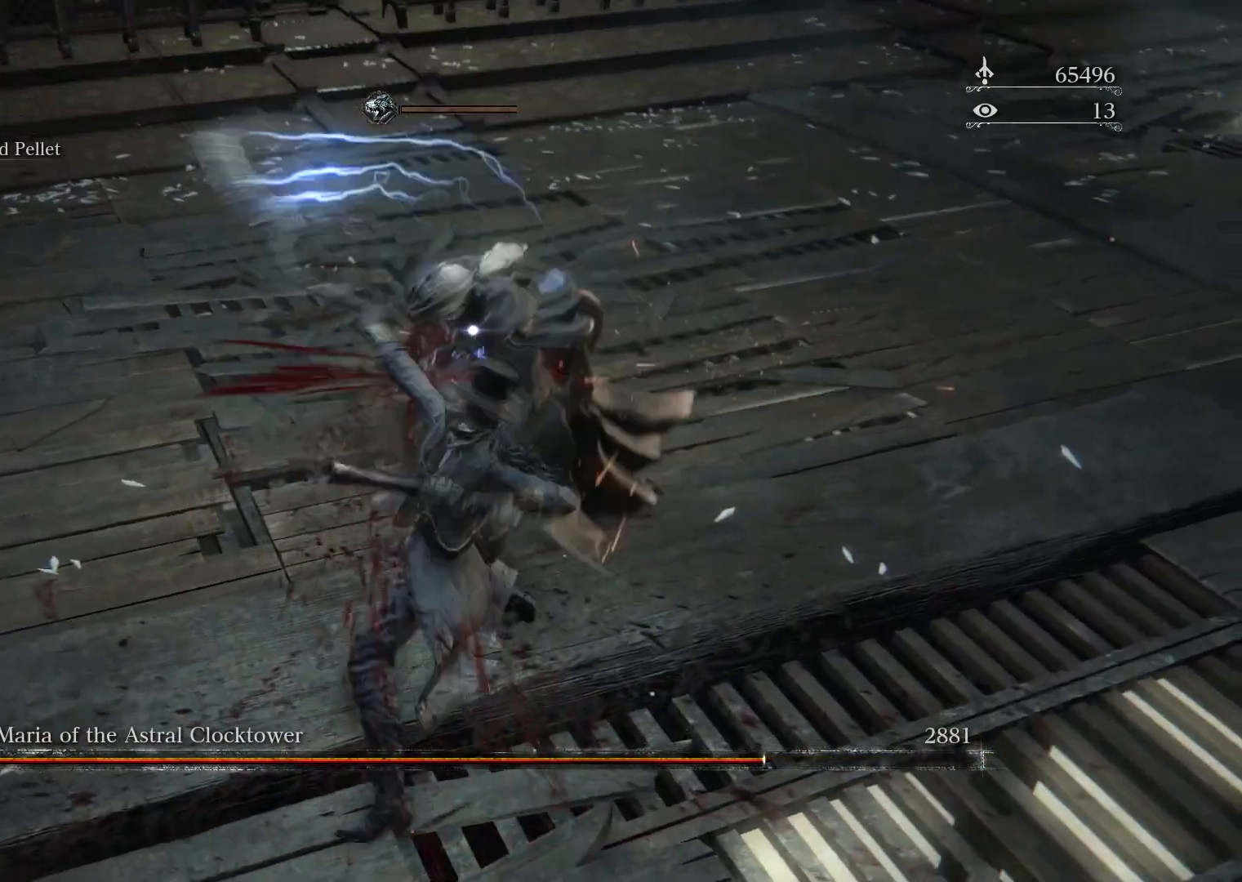
{"buttons": [], "left_stick": "up", "right_stick": "center", "events": []}